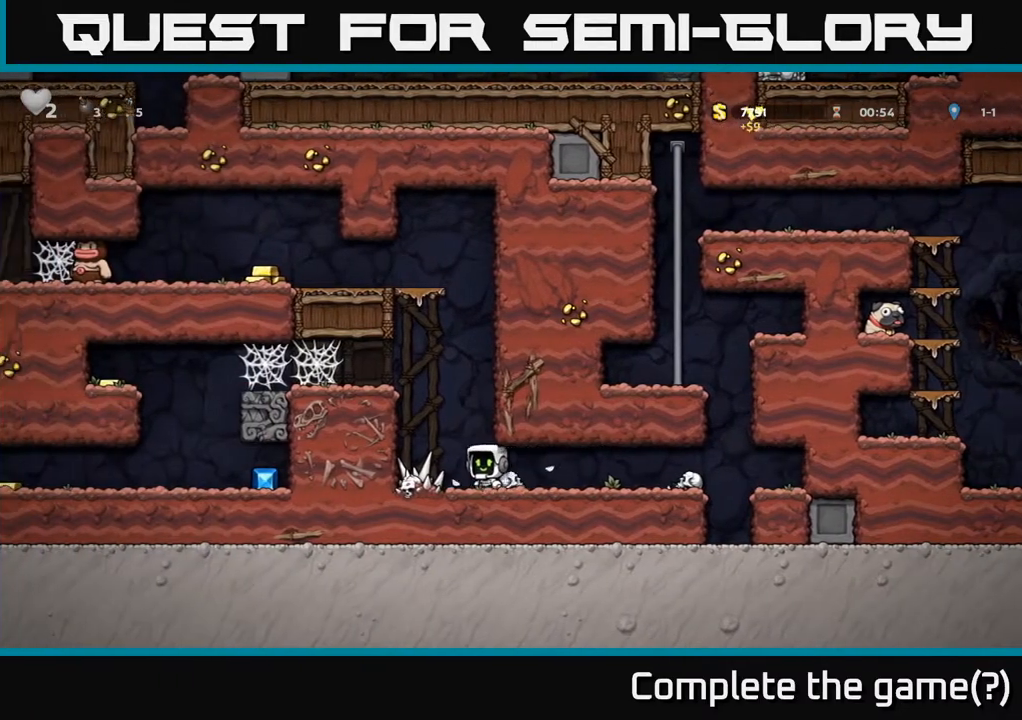
Gameplay with a controller (Xbox layout); each line is a JSON object with the inputs held at the frame after it. "events" lists button and stick changes between this image and that frame as [ms after this image, input, new state], when the widget could be followed in between.
{"buttons": ["A", "DPAD_LEFT"], "left_stick": "center", "right_stick": "center", "events": [[67, "A", "down"], [250, "A", "up"], [467, "A", "down"]]}
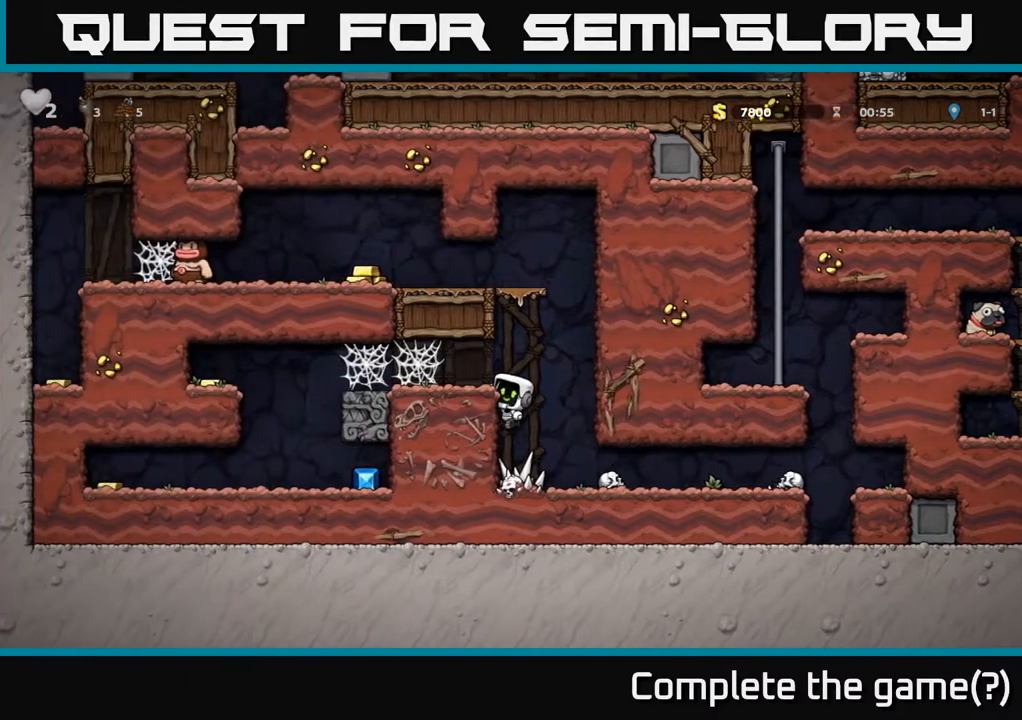
{"buttons": ["DPAD_RIGHT"], "left_stick": "center", "right_stick": "center", "events": [[100, "A", "up"], [200, "DPAD_LEFT", "up"], [300, "DPAD_RIGHT", "down"]]}
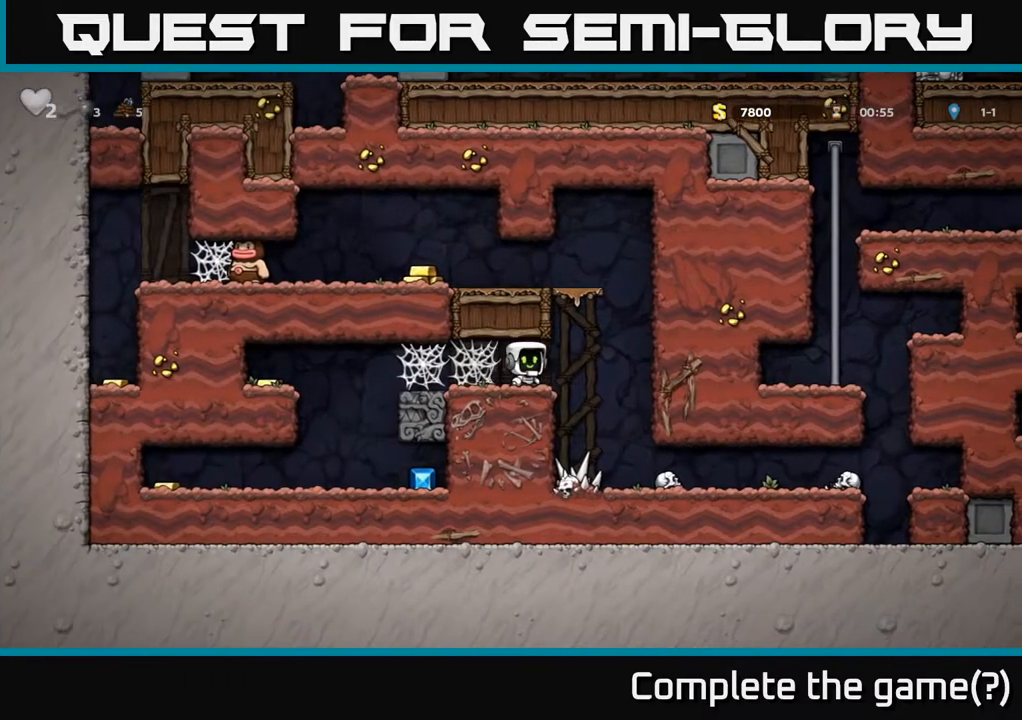
{"buttons": ["A", "DPAD_LEFT"], "left_stick": "center", "right_stick": "center", "events": [[33, "A", "down"], [83, "DPAD_RIGHT", "up"], [117, "DPAD_LEFT", "down"], [250, "A", "up"], [450, "A", "down"]]}
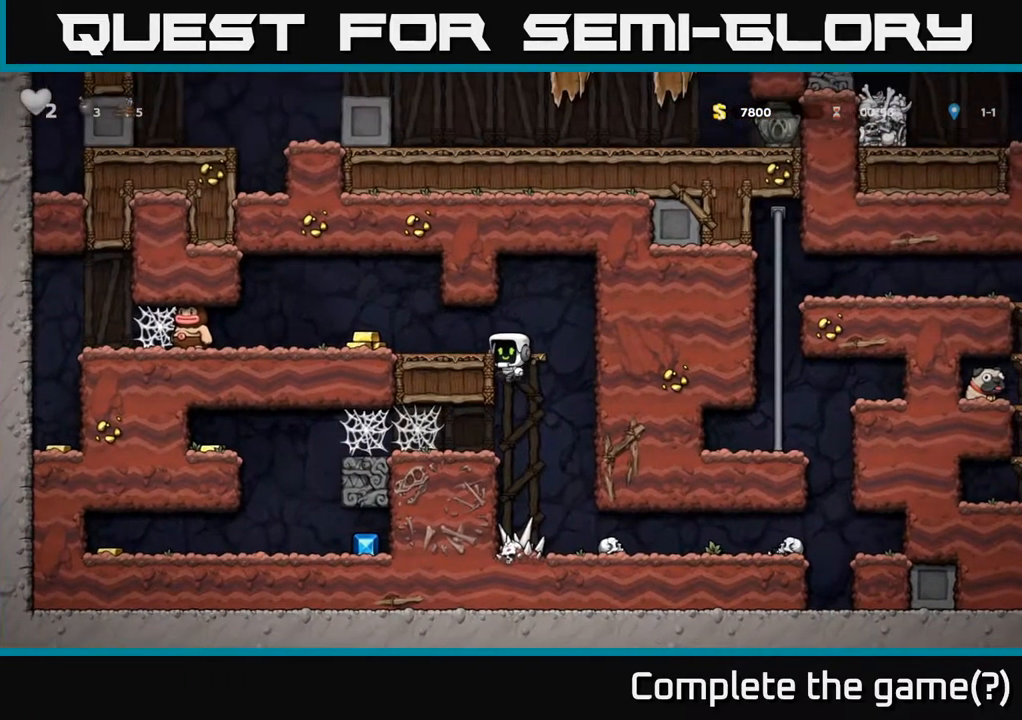
{"buttons": ["X"], "left_stick": "center", "right_stick": "center", "events": [[117, "A", "up"], [467, "DPAD_LEFT", "up"], [500, "X", "down"]]}
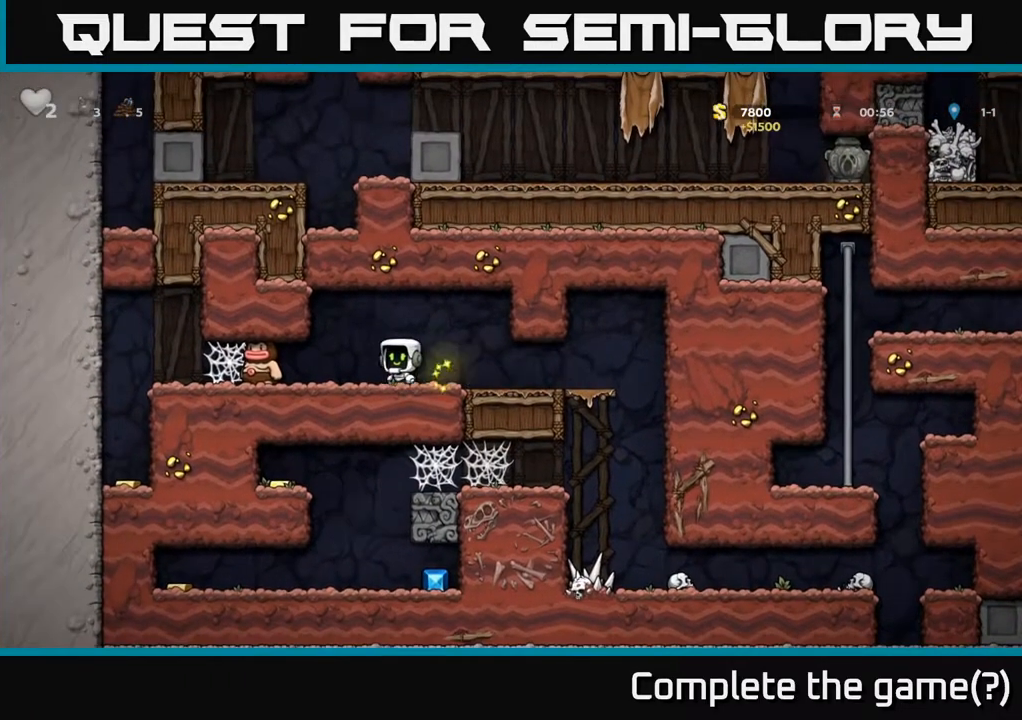
{"buttons": ["A", "DPAD_LEFT"], "left_stick": "center", "right_stick": "center", "events": [[50, "DPAD_LEFT", "down"], [150, "X", "up"], [417, "A", "down"]]}
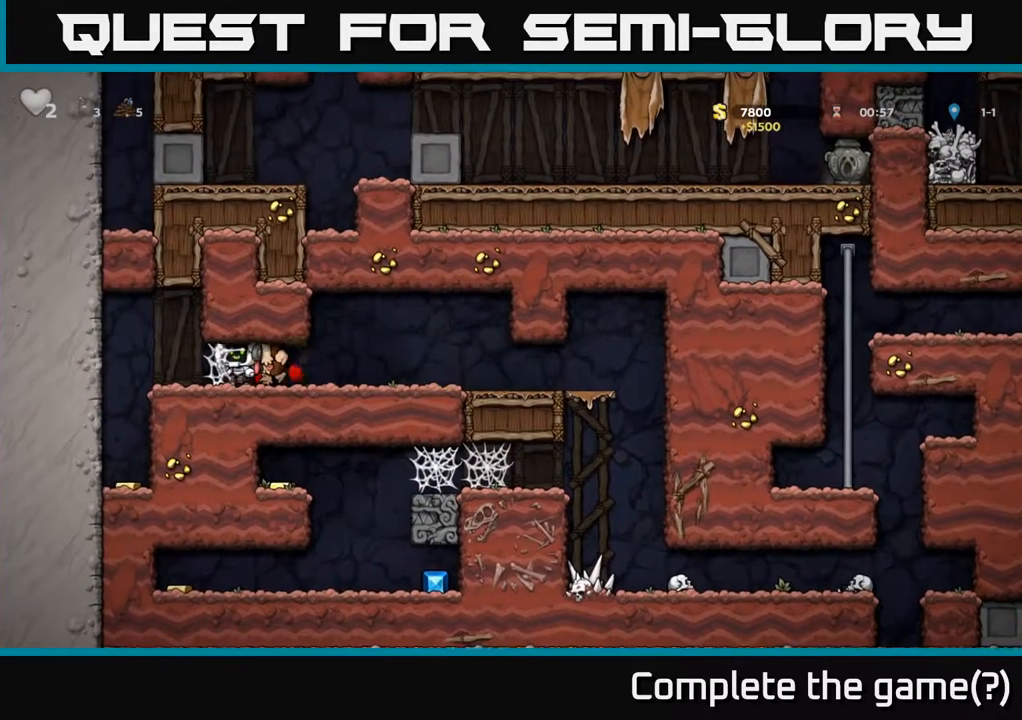
{"buttons": ["DPAD_LEFT"], "left_stick": "center", "right_stick": "center", "events": [[50, "A", "up"], [117, "A", "down"], [217, "A", "up"], [283, "A", "down"], [400, "A", "up"]]}
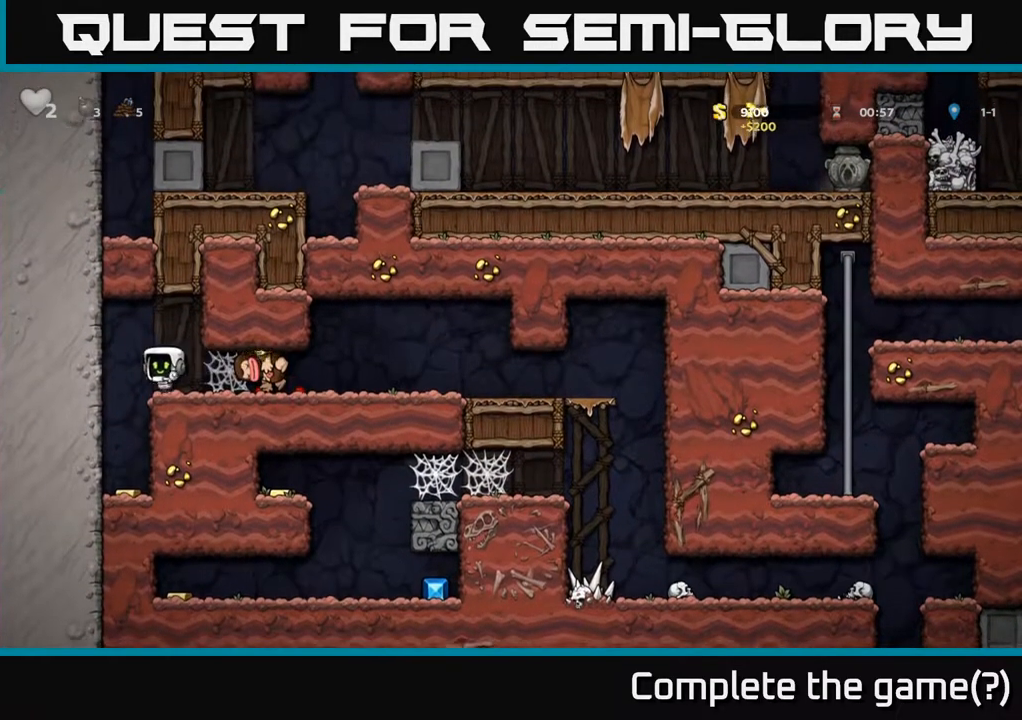
{"buttons": ["A"], "left_stick": "center", "right_stick": "center", "events": [[117, "DPAD_LEFT", "up"], [483, "A", "down"]]}
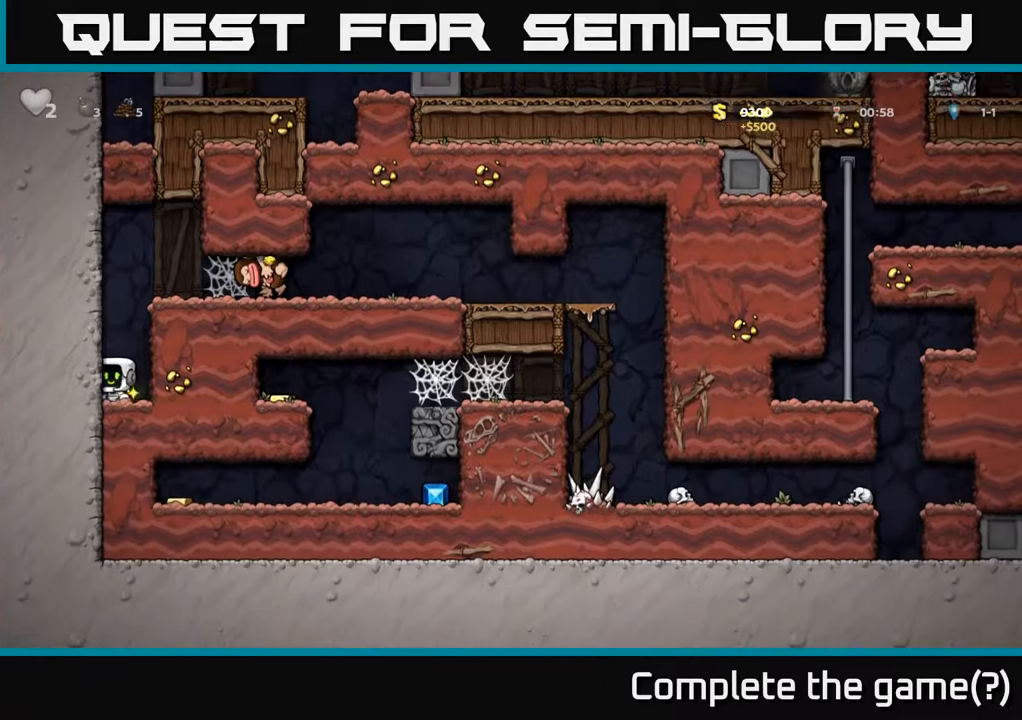
{"buttons": ["DPAD_RIGHT"], "left_stick": "center", "right_stick": "center", "events": [[50, "DPAD_RIGHT", "down"], [200, "A", "up"], [350, "A", "down"], [500, "A", "up"]]}
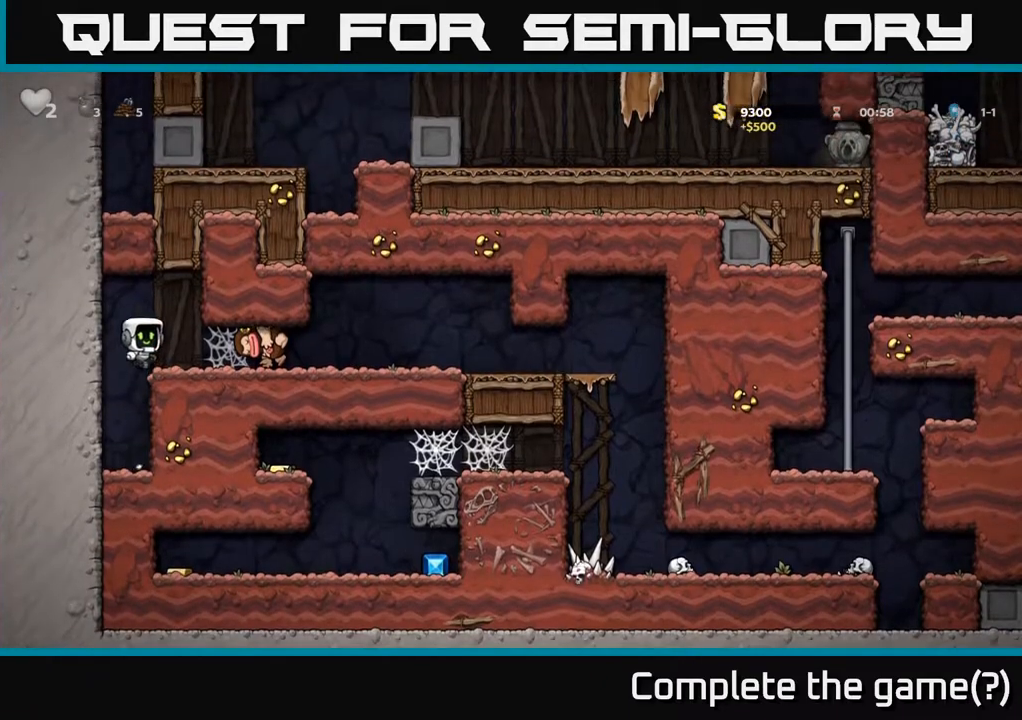
{"buttons": ["DPAD_RIGHT"], "left_stick": "center", "right_stick": "center", "events": [[267, "A", "down"], [333, "A", "up"], [400, "A", "down"], [467, "A", "up"]]}
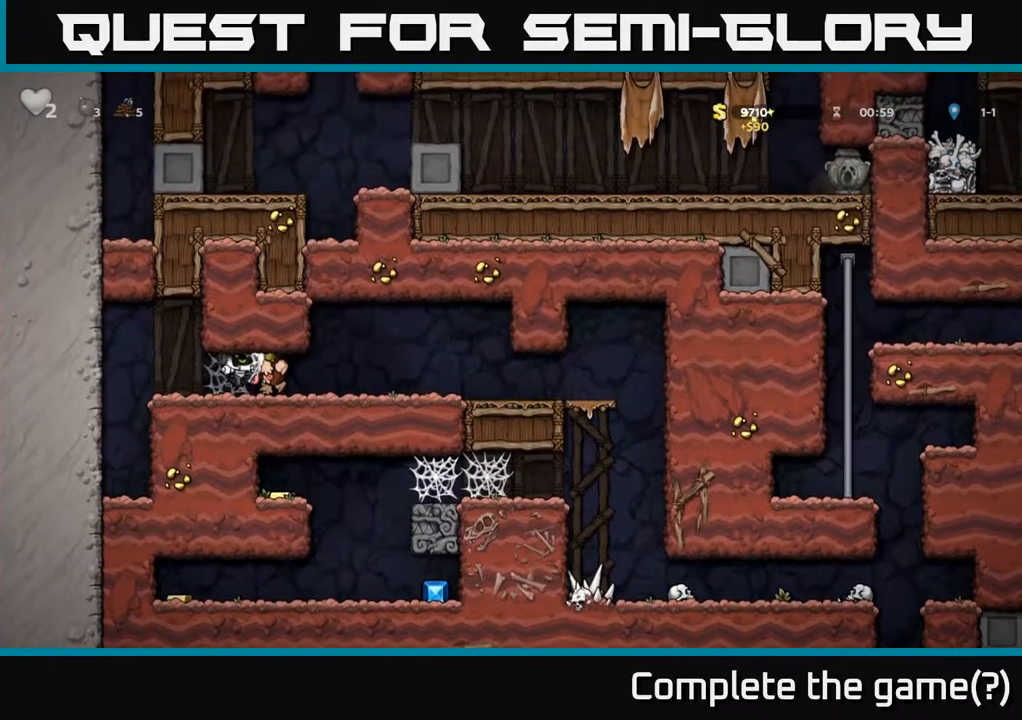
{"buttons": ["DPAD_RIGHT"], "left_stick": "center", "right_stick": "center", "events": [[50, "A", "down"], [133, "A", "up"], [217, "A", "down"], [233, "A", "up"]]}
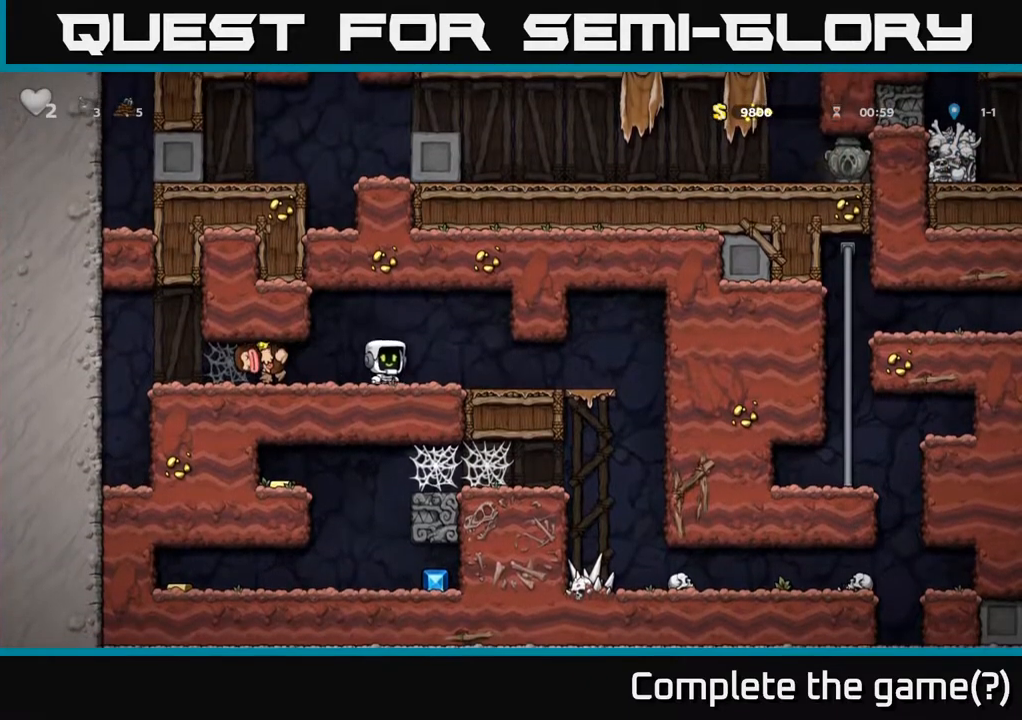
{"buttons": ["DPAD_RIGHT"], "left_stick": "center", "right_stick": "center", "events": []}
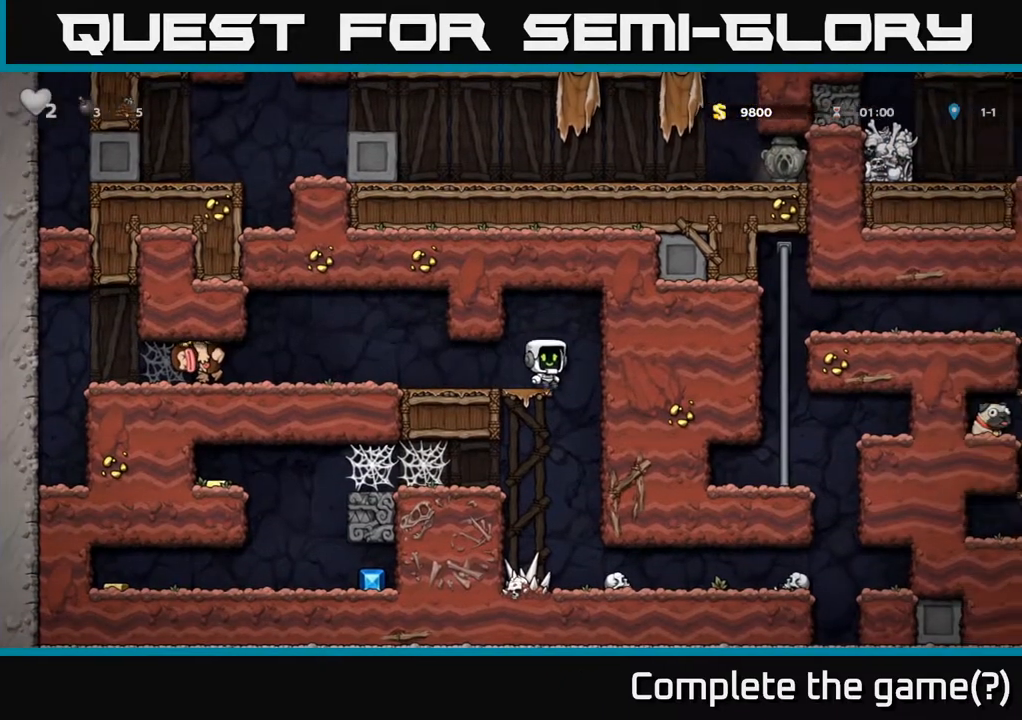
{"buttons": [], "left_stick": "center", "right_stick": "center", "events": [[17, "DPAD_RIGHT", "up"], [50, "DPAD_LEFT", "down"], [433, "DPAD_LEFT", "up"]]}
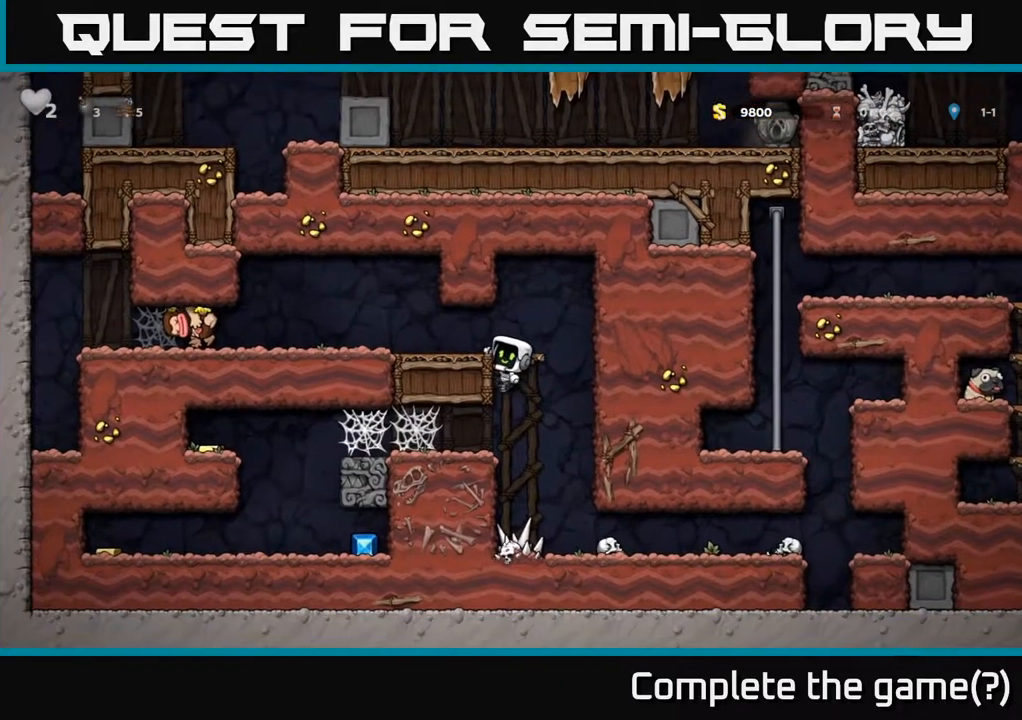
{"buttons": ["DPAD_LEFT"], "left_stick": "center", "right_stick": "center", "events": [[150, "DPAD_DOWN", "down"], [233, "A", "down"], [367, "A", "up"], [367, "DPAD_DOWN", "up"], [400, "DPAD_LEFT", "down"]]}
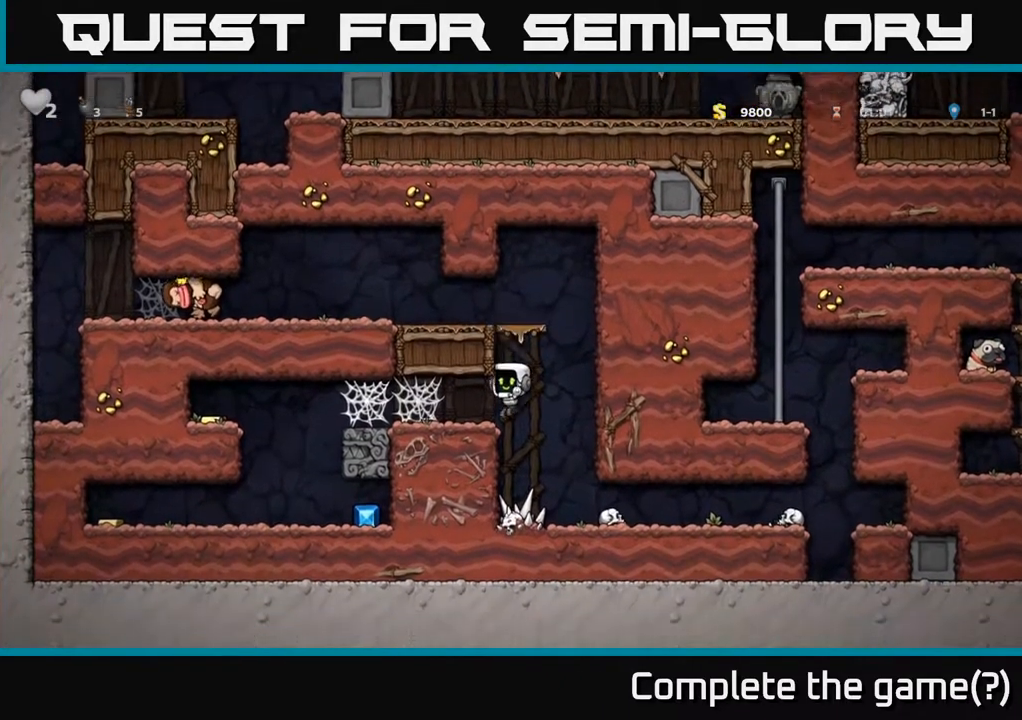
{"buttons": ["DPAD_RIGHT"], "left_stick": "center", "right_stick": "center", "events": [[133, "DPAD_LEFT", "up"], [300, "DPAD_RIGHT", "down"]]}
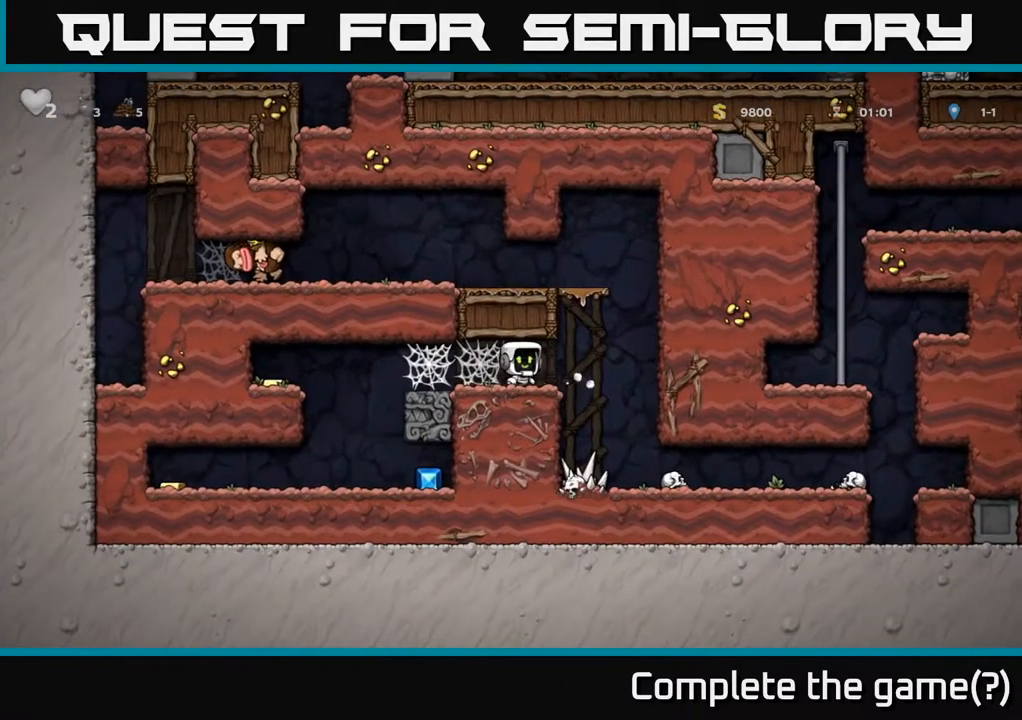
{"buttons": ["DPAD_RIGHT"], "left_stick": "center", "right_stick": "center", "events": []}
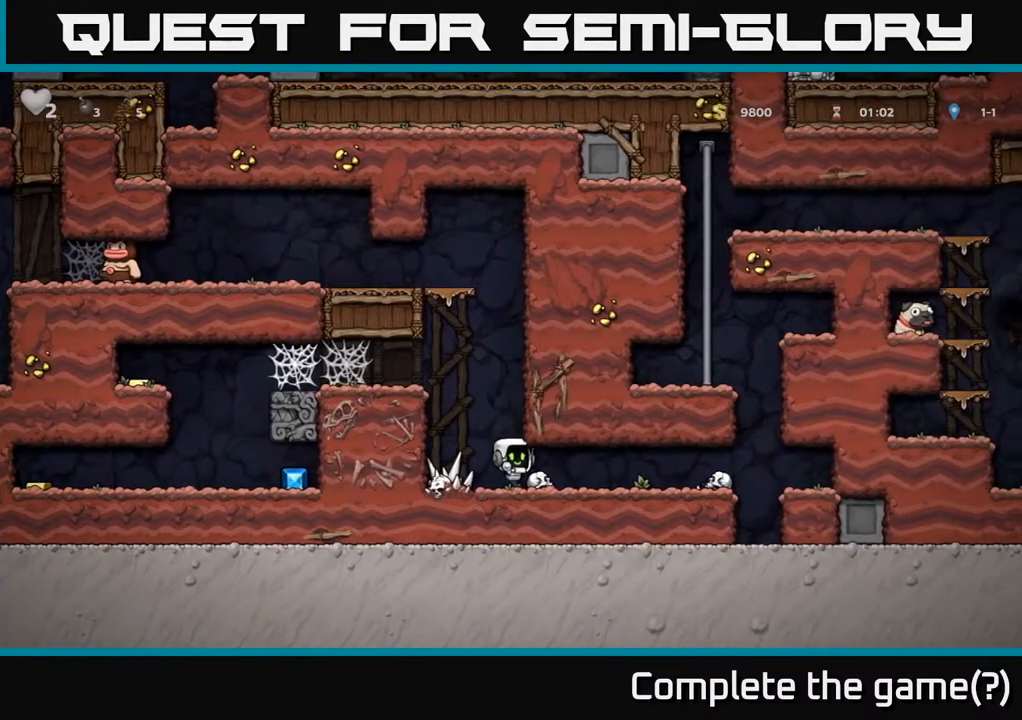
{"buttons": ["DPAD_LEFT"], "left_stick": "center", "right_stick": "center", "events": [[67, "DPAD_DOWN", "down"], [83, "DPAD_RIGHT", "up"], [133, "X", "down"], [217, "DPAD_DOWN", "up"], [233, "X", "up"], [283, "DPAD_LEFT", "down"]]}
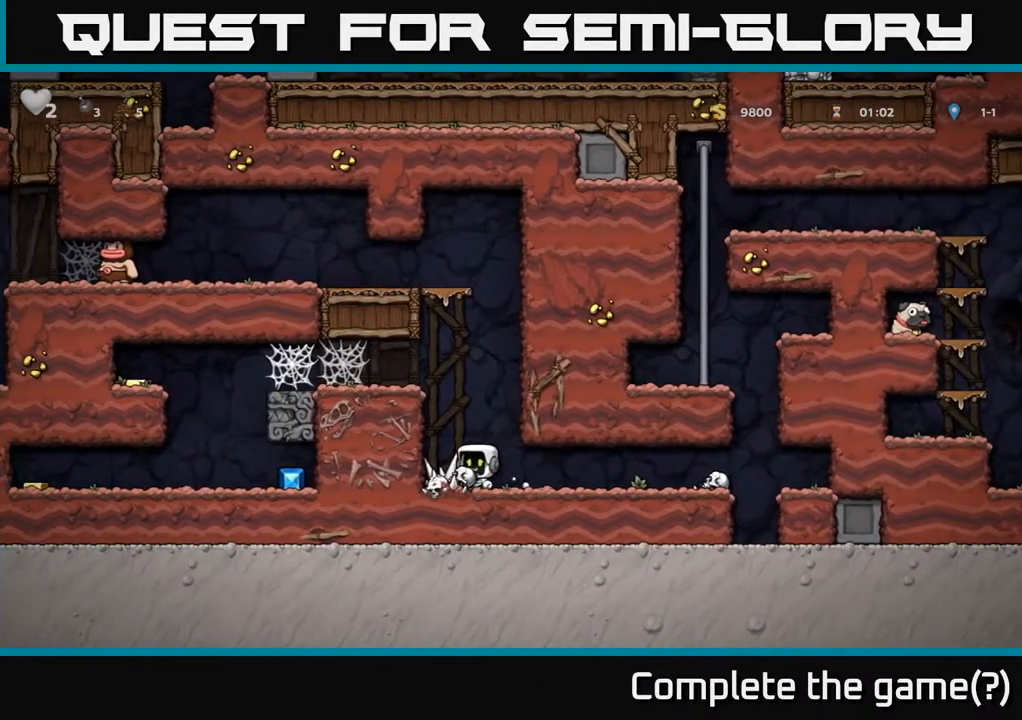
{"buttons": ["DPAD_LEFT"], "left_stick": "center", "right_stick": "center", "events": [[17, "A", "down"], [200, "A", "up"], [367, "A", "down"], [483, "A", "up"]]}
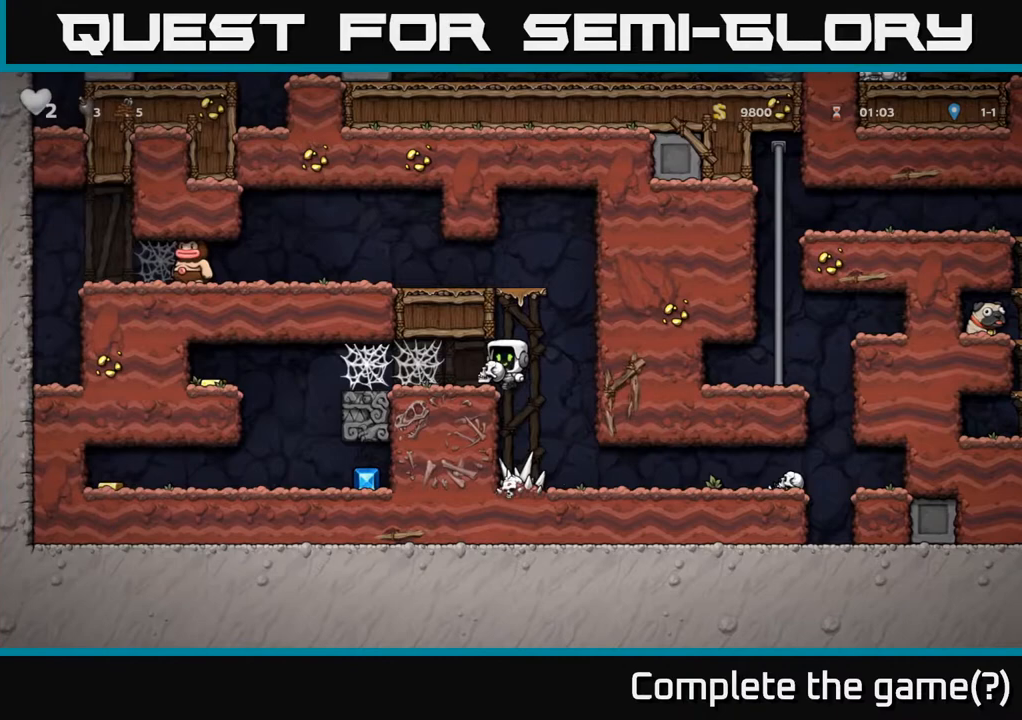
{"buttons": ["DPAD_LEFT"], "left_stick": "center", "right_stick": "center", "events": [[217, "A", "down"], [267, "A", "up"], [350, "A", "down"], [433, "A", "up"]]}
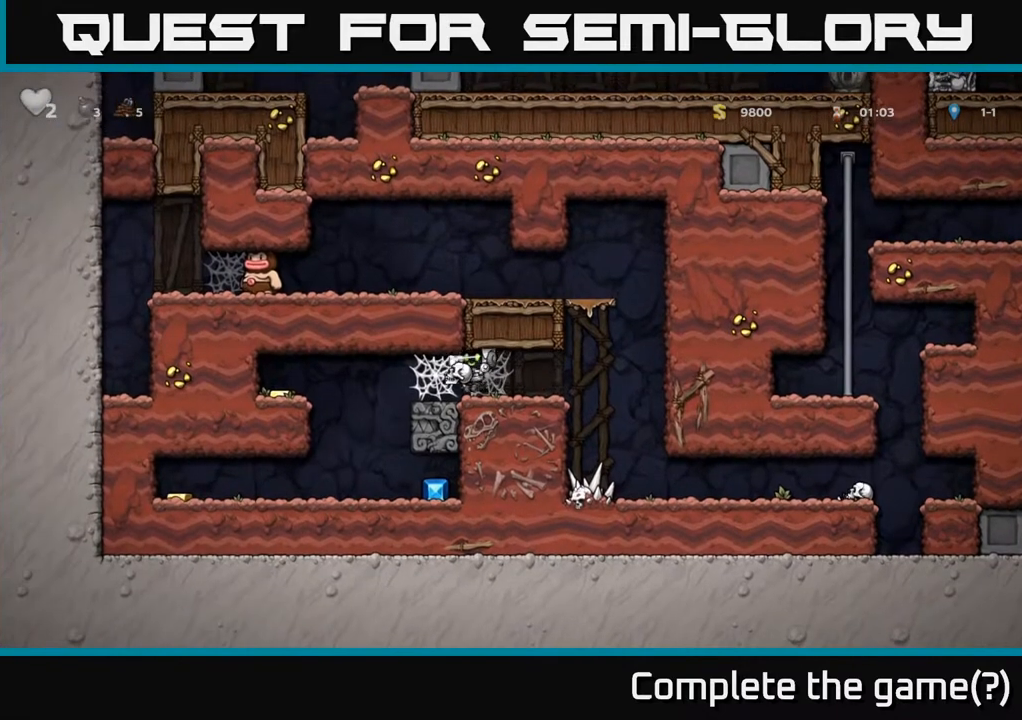
{"buttons": ["DPAD_LEFT"], "left_stick": "center", "right_stick": "center", "events": [[17, "A", "down"], [83, "A", "up"], [150, "A", "down"], [217, "DPAD_LEFT", "up"], [233, "A", "up"], [400, "DPAD_LEFT", "down"]]}
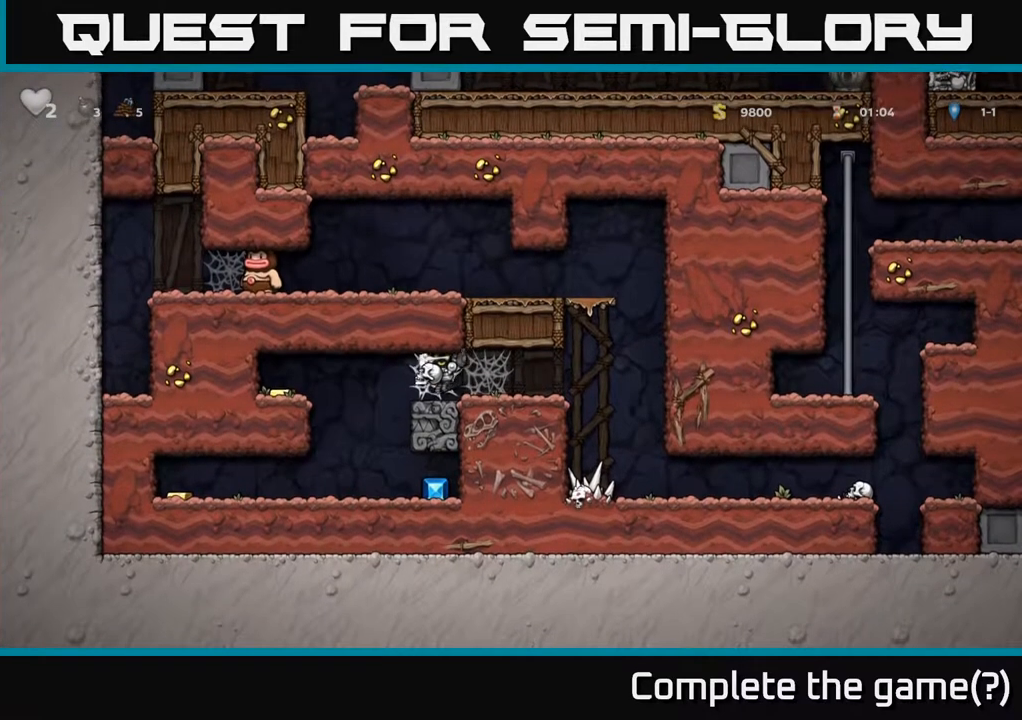
{"buttons": ["DPAD_LEFT"], "left_stick": "center", "right_stick": "center", "events": [[50, "DPAD_LEFT", "up"], [83, "DPAD_RIGHT", "down"], [167, "DPAD_RIGHT", "up"], [200, "DPAD_LEFT", "down"], [333, "DPAD_LEFT", "up"], [350, "DPAD_RIGHT", "down"], [483, "DPAD_RIGHT", "up"], [500, "DPAD_LEFT", "down"]]}
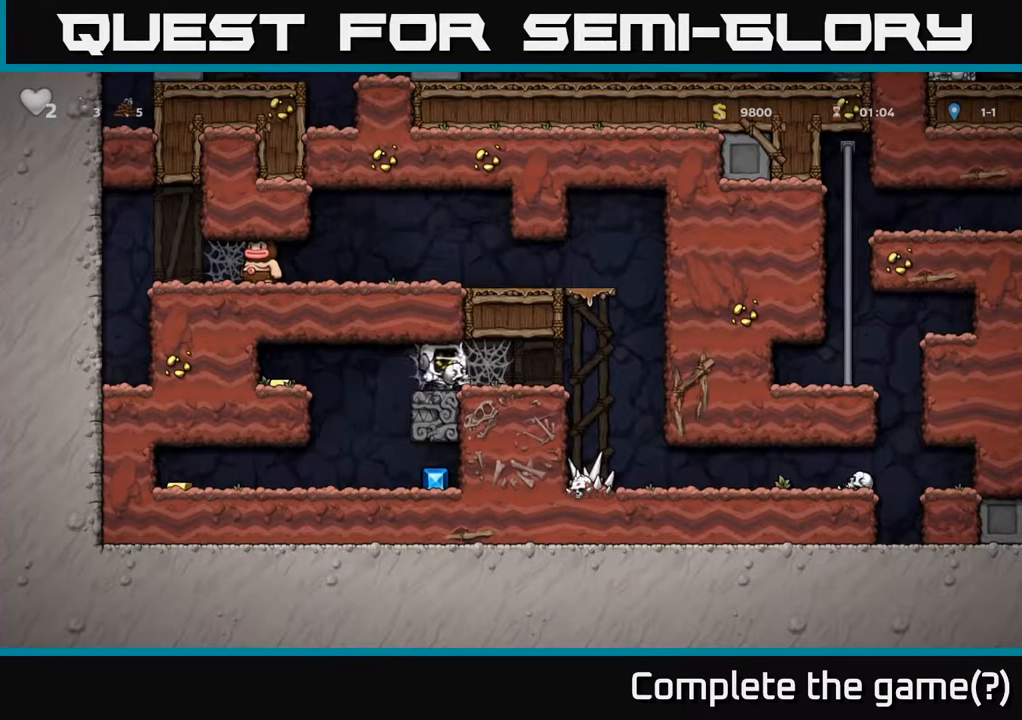
{"buttons": ["DPAD_RIGHT"], "left_stick": "center", "right_stick": "center", "events": [[117, "DPAD_LEFT", "up"], [133, "DPAD_DOWN", "down"], [150, "DPAD_RIGHT", "down"], [167, "DPAD_DOWN", "up"]]}
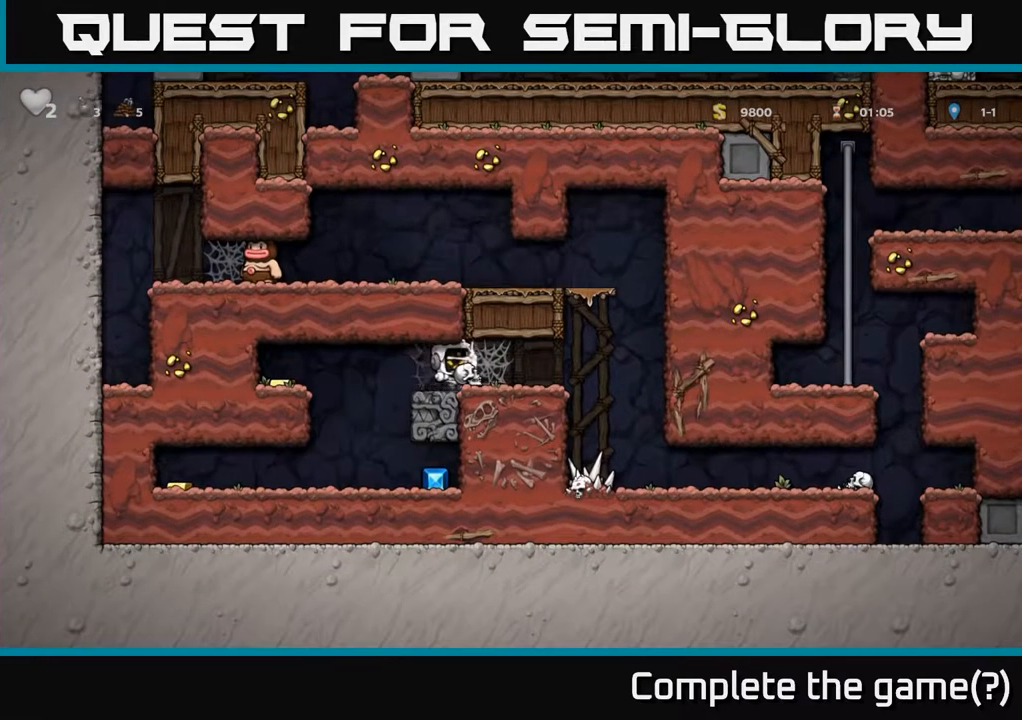
{"buttons": ["DPAD_RIGHT"], "left_stick": "center", "right_stick": "center", "events": [[267, "DPAD_RIGHT", "up"], [317, "DPAD_LEFT", "down"], [467, "DPAD_LEFT", "up"], [483, "DPAD_RIGHT", "down"]]}
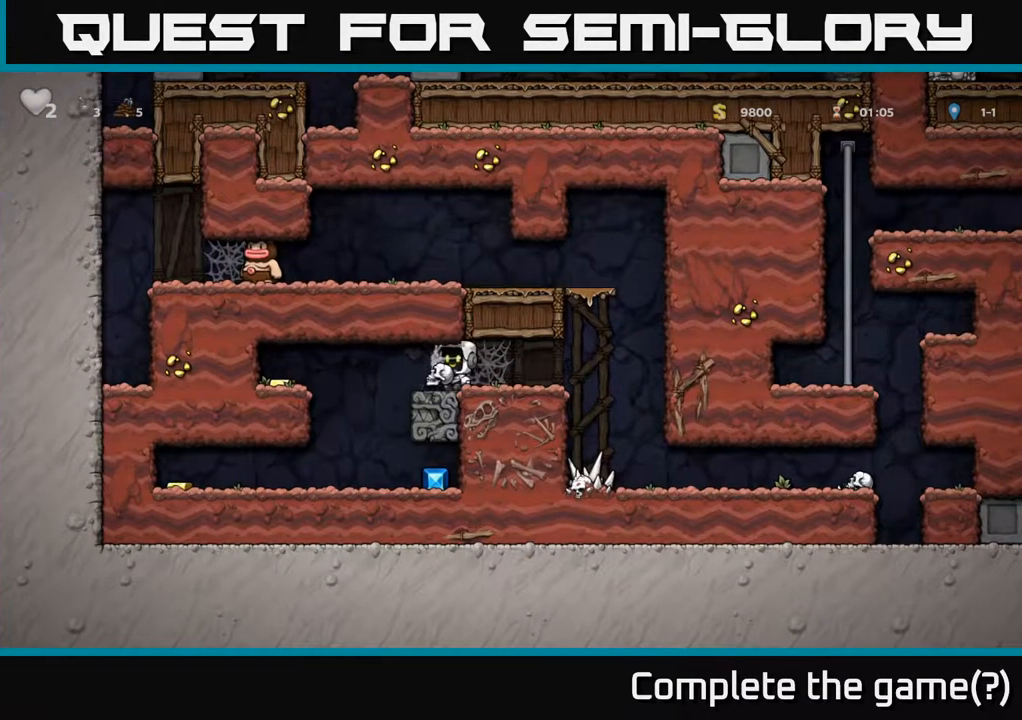
{"buttons": [], "left_stick": "center", "right_stick": "center", "events": [[350, "DPAD_RIGHT", "up"]]}
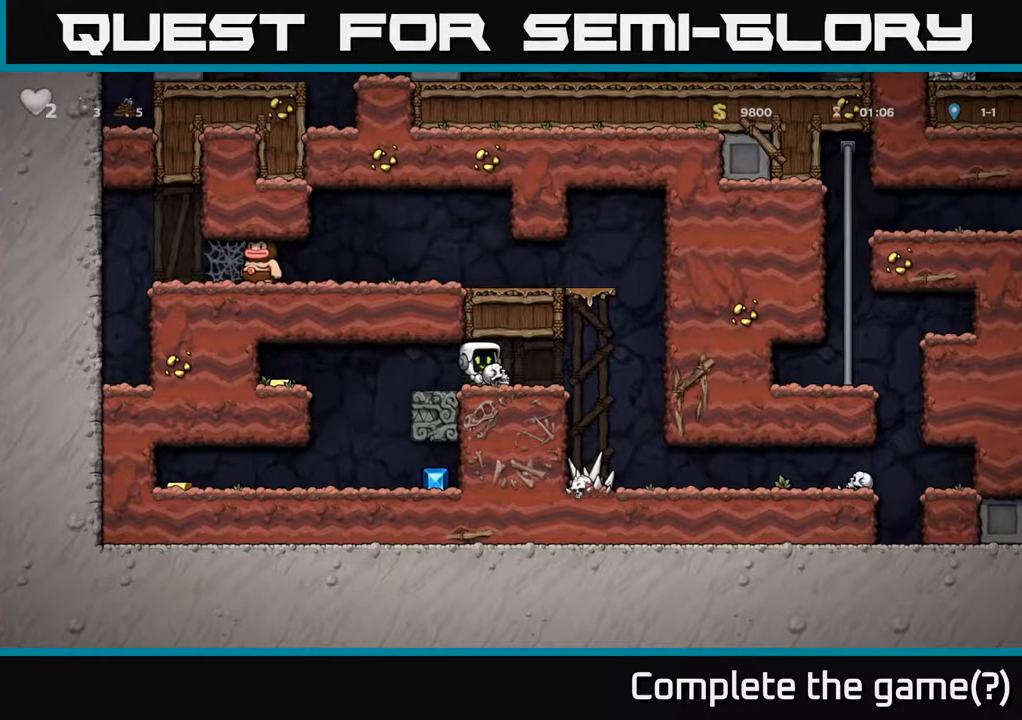
{"buttons": [], "left_stick": "center", "right_stick": "center", "events": []}
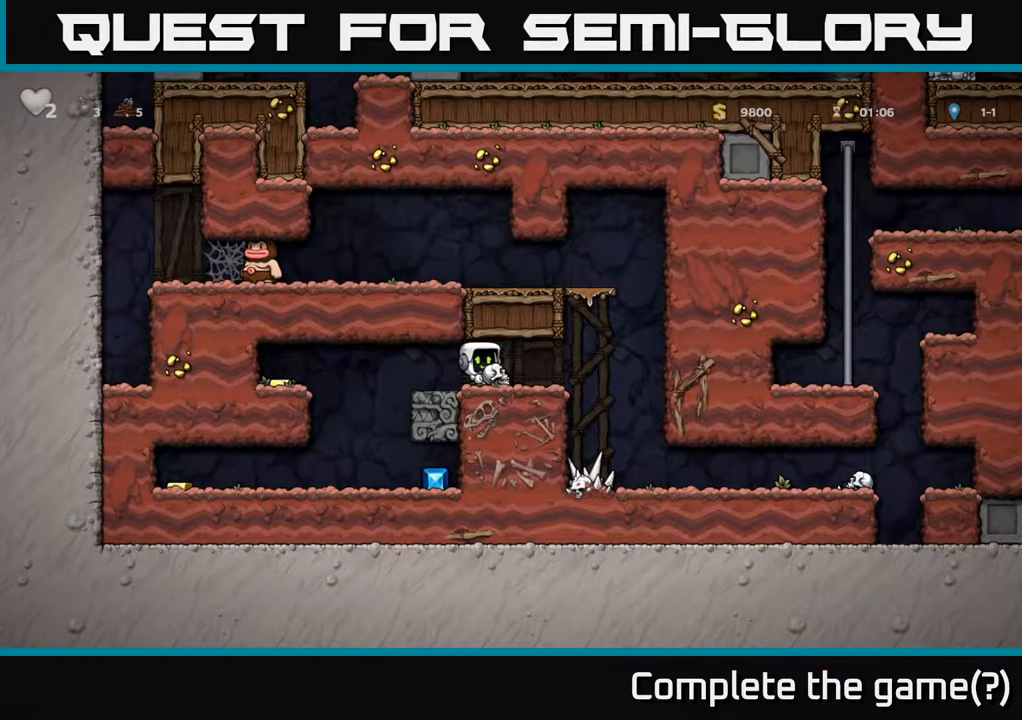
{"buttons": ["DPAD_LEFT"], "left_stick": "center", "right_stick": "center", "events": [[383, "DPAD_LEFT", "down"]]}
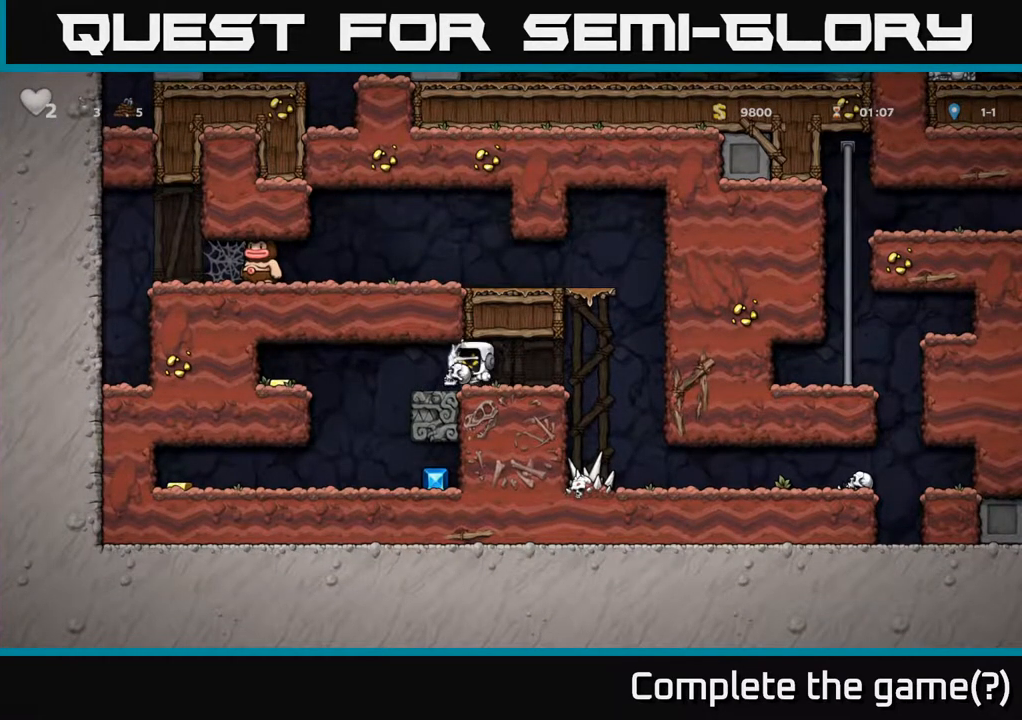
{"buttons": ["A", "DPAD_LEFT"], "left_stick": "center", "right_stick": "center", "events": [[133, "A", "down"], [400, "A", "up"], [500, "A", "down"]]}
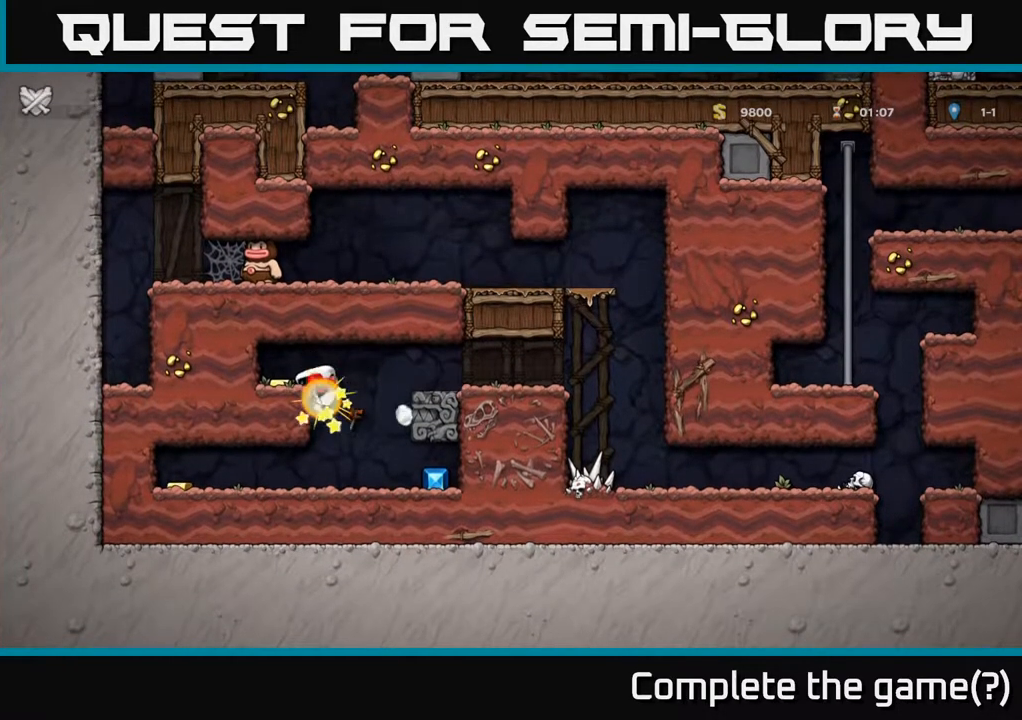
{"buttons": [], "left_stick": "center", "right_stick": "center", "events": [[183, "A", "up"], [367, "DPAD_LEFT", "up"]]}